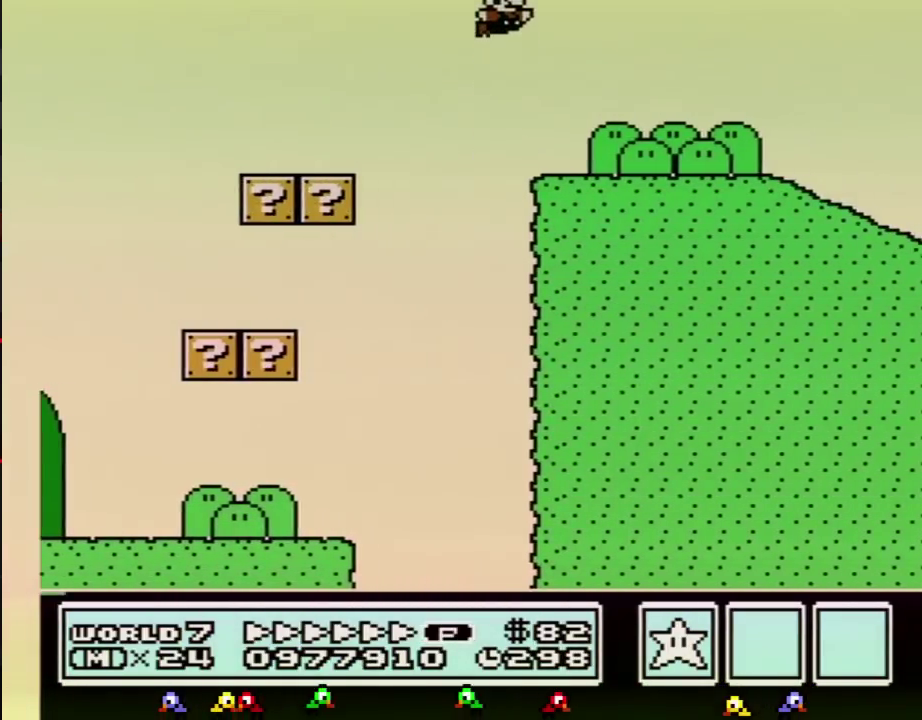
Gameplay with a controller (Nintendo layout); each line is a JSON object with the inputs held at the frame after it. "events" lists button and stick changes between this image and that frame as [ms after this image, input, new state], when the widget could be followed in between. Not read: L3 R3.
{"buttons": ["A", "B", "DPAD_RIGHT"], "events": []}
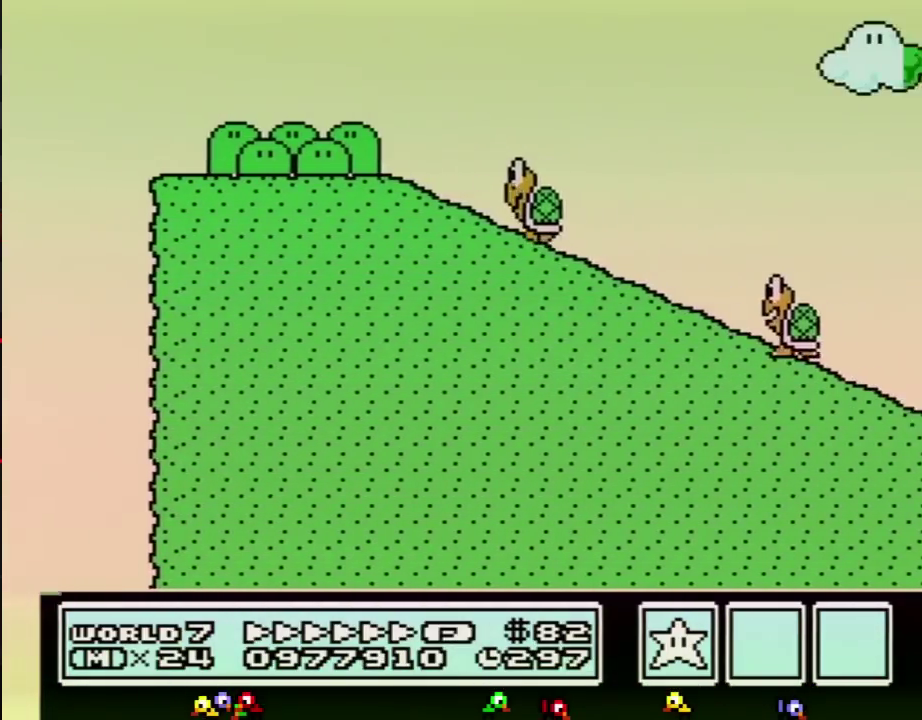
{"buttons": ["A", "B", "DPAD_RIGHT"], "events": []}
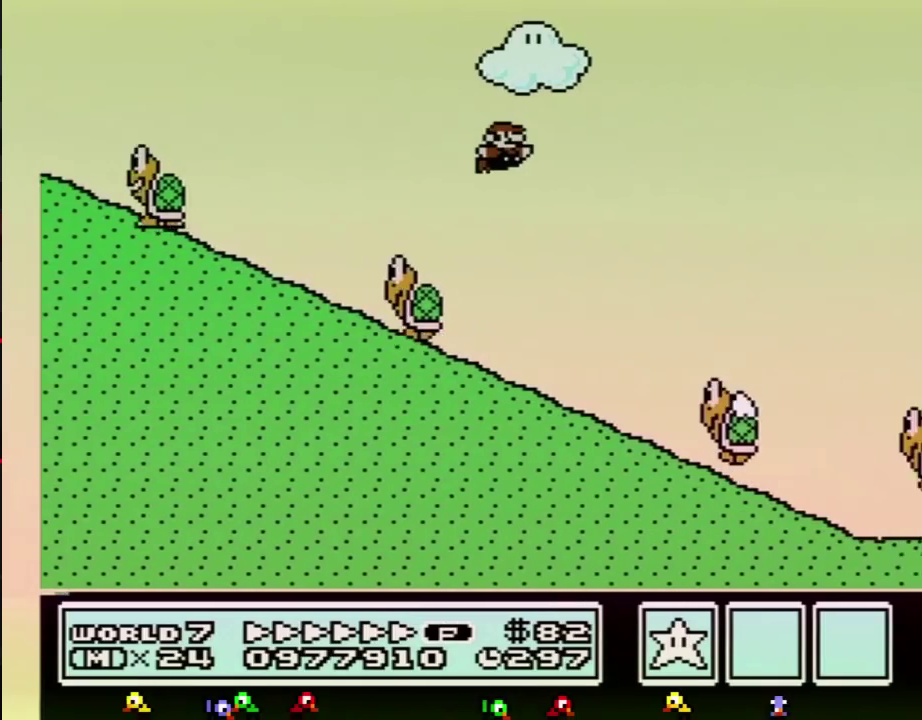
{"buttons": ["A", "B", "DPAD_RIGHT"], "events": []}
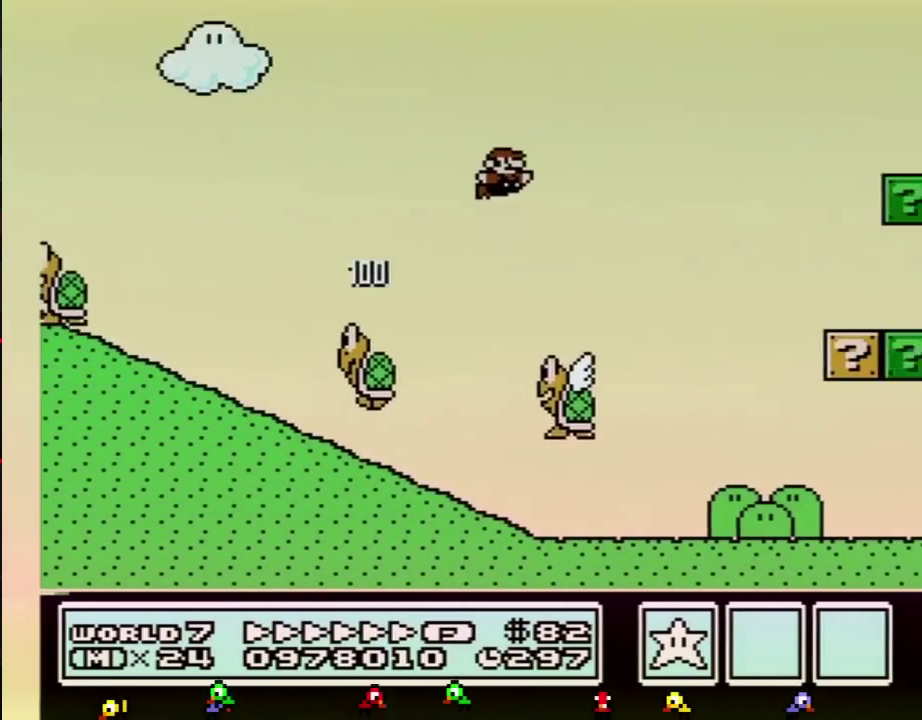
{"buttons": ["B", "DPAD_RIGHT"], "events": [[283, "A", "up"]]}
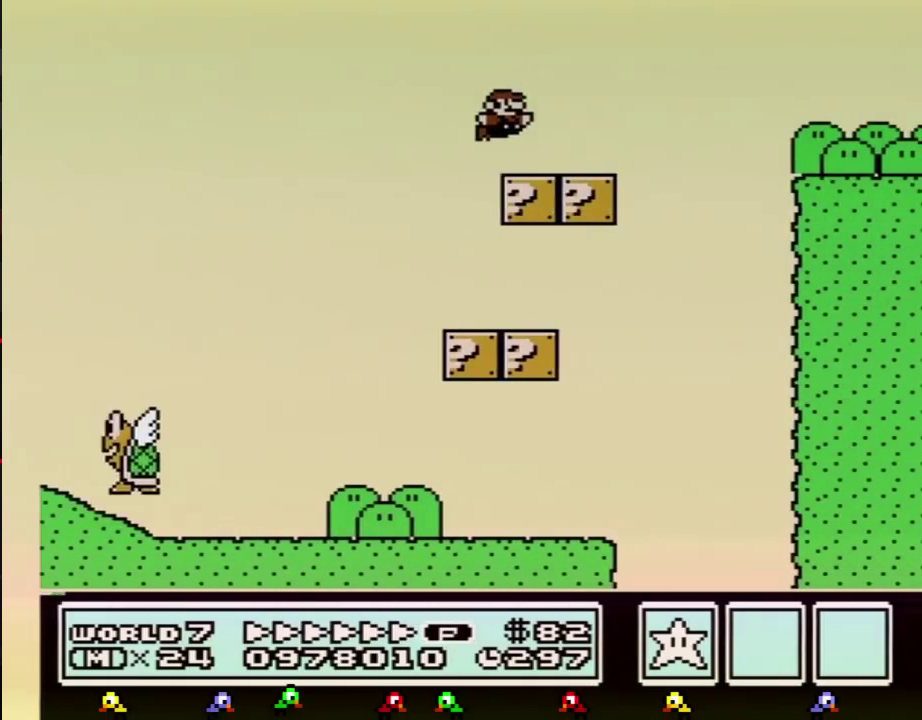
{"buttons": ["A", "B", "DPAD_RIGHT"], "events": [[250, "A", "down"]]}
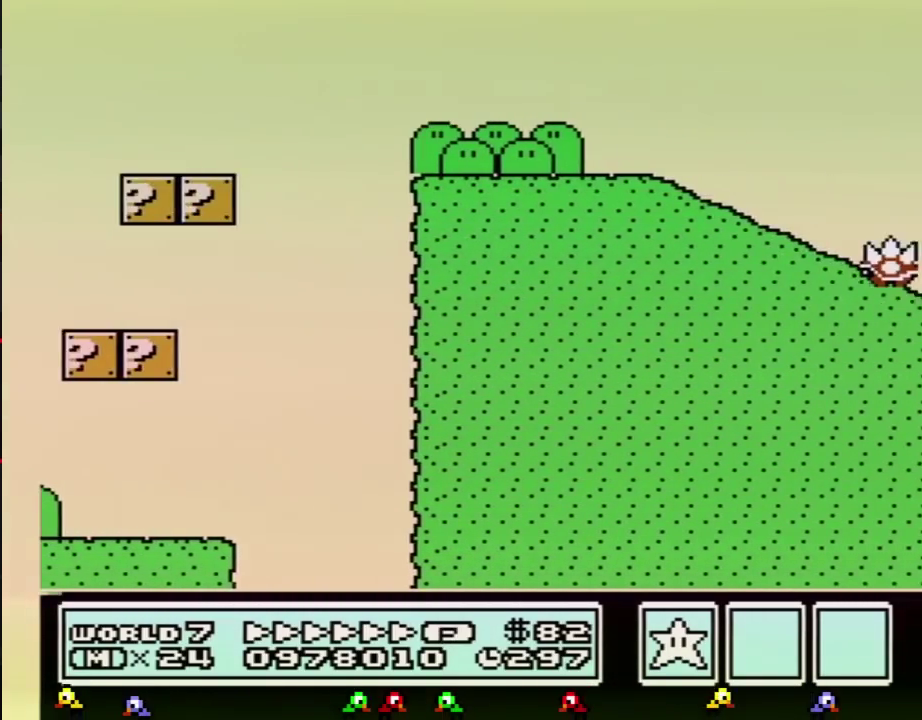
{"buttons": ["A", "B", "DPAD_RIGHT"], "events": []}
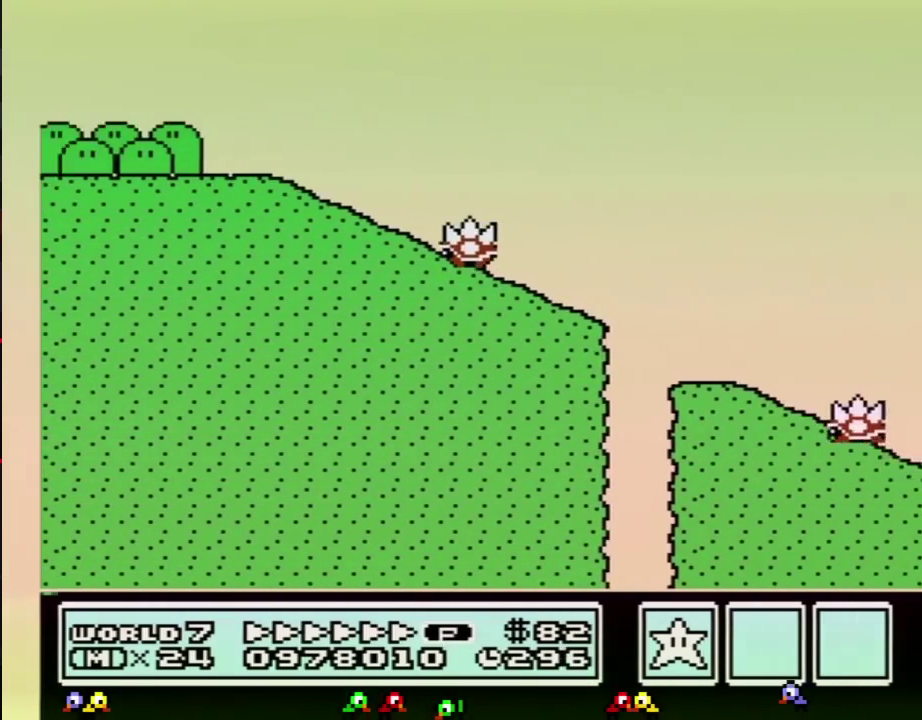
{"buttons": ["A", "B", "DPAD_RIGHT"], "events": []}
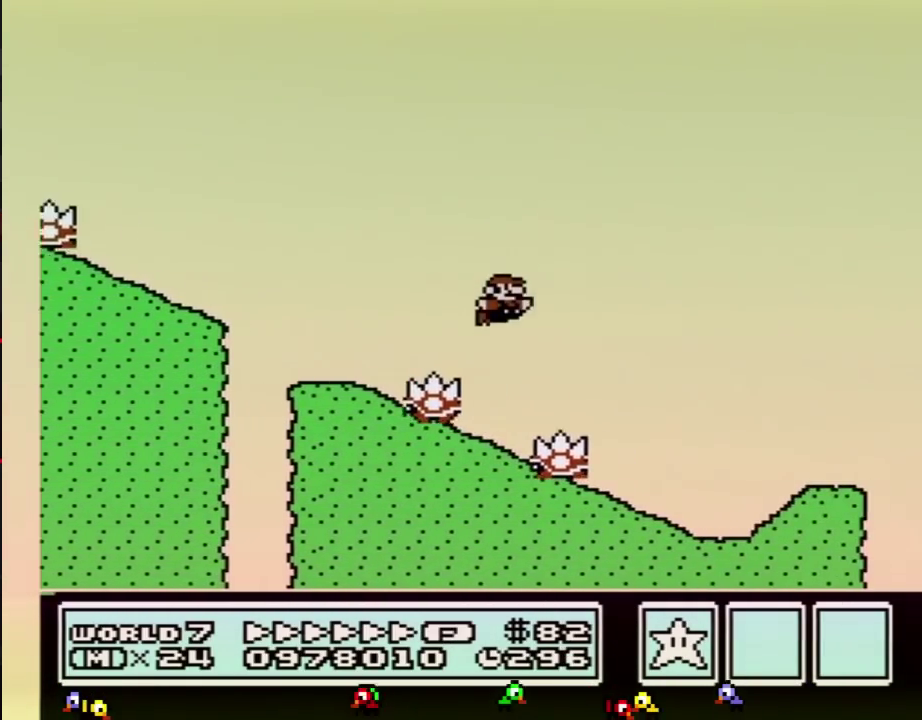
{"buttons": ["A", "B", "DPAD_RIGHT"], "events": [[50, "A", "up"], [433, "A", "down"]]}
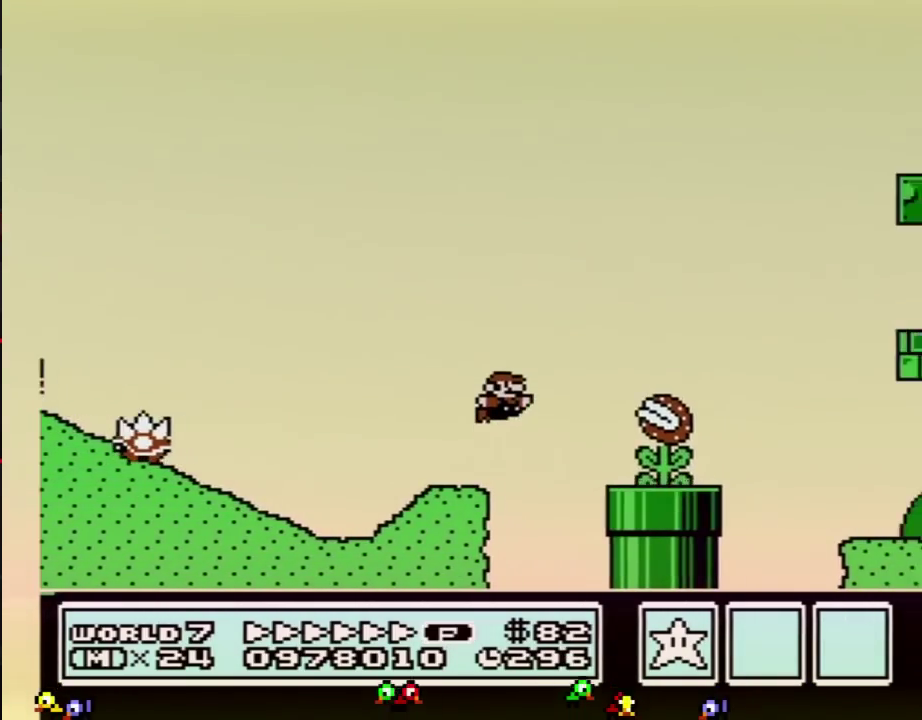
{"buttons": ["B", "DPAD_RIGHT"], "events": [[117, "A", "up"]]}
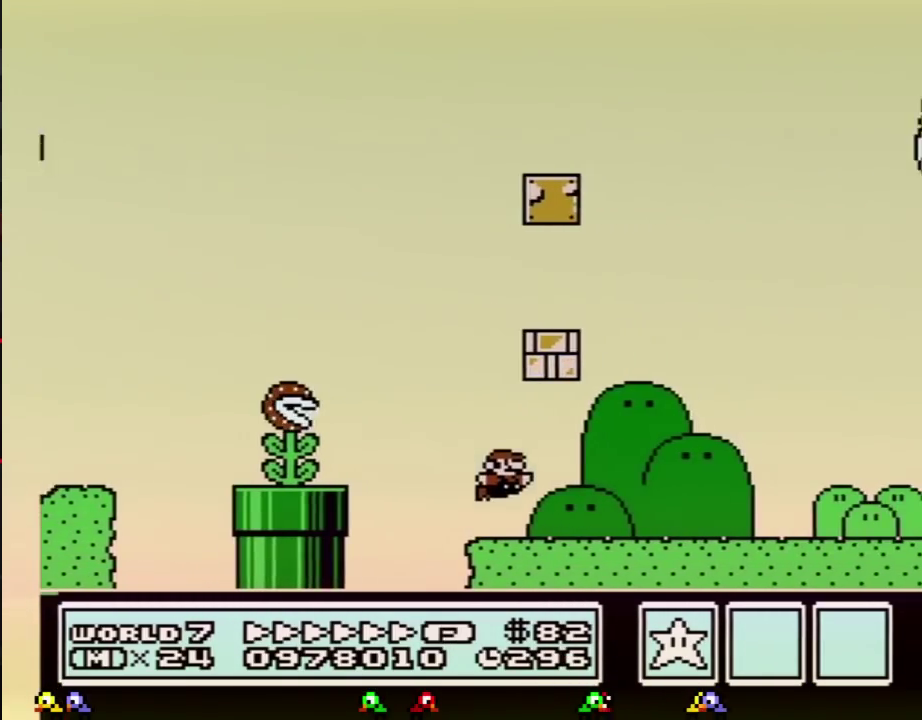
{"buttons": ["B", "DPAD_RIGHT"], "events": []}
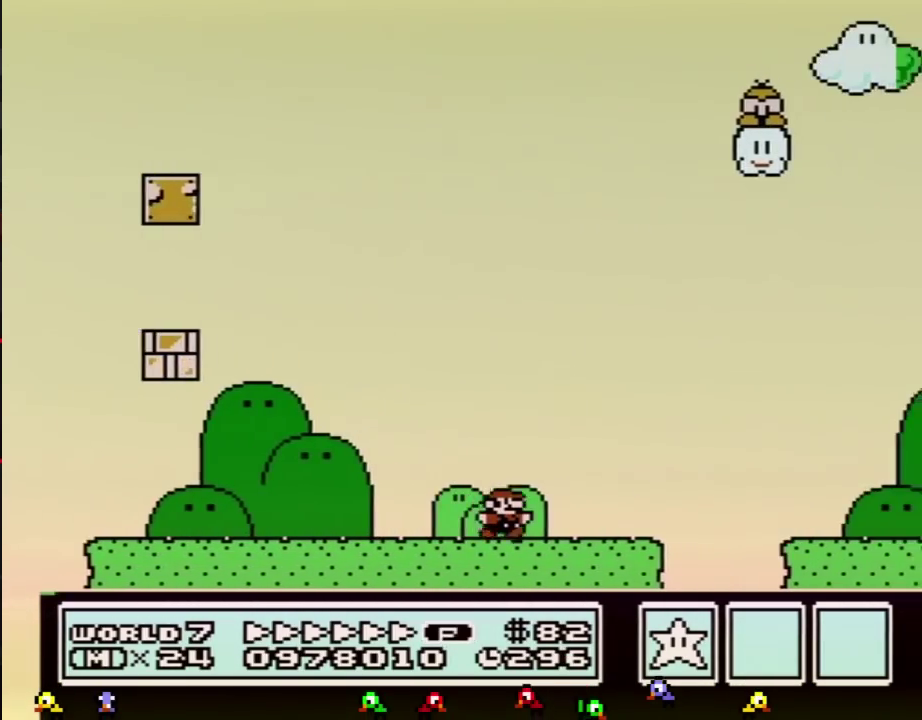
{"buttons": ["B", "DPAD_RIGHT"], "events": [[117, "A", "down"], [184, "A", "up"]]}
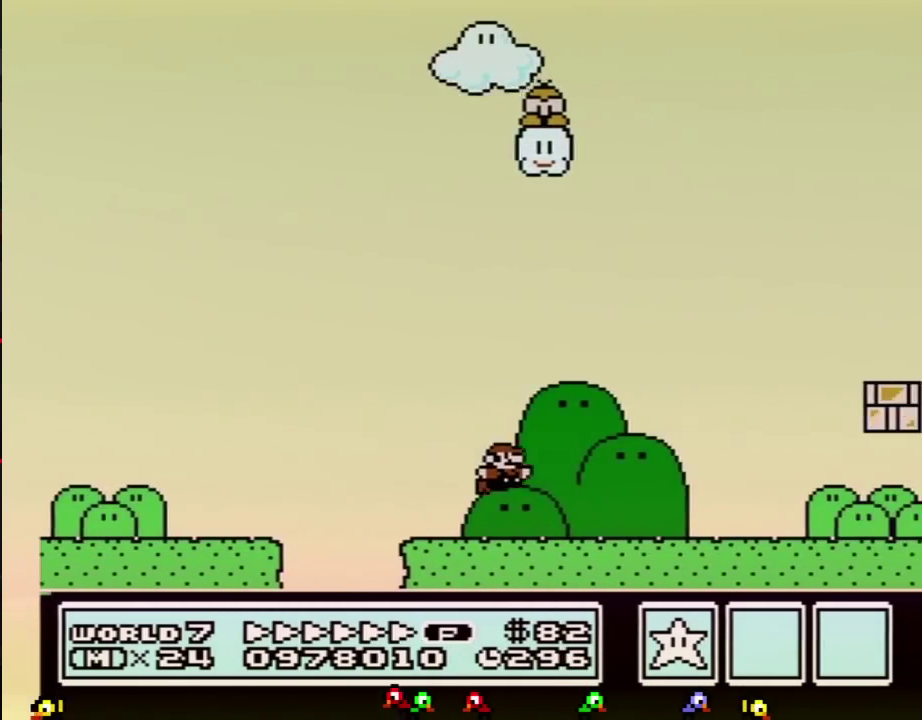
{"buttons": ["B", "DPAD_RIGHT"], "events": []}
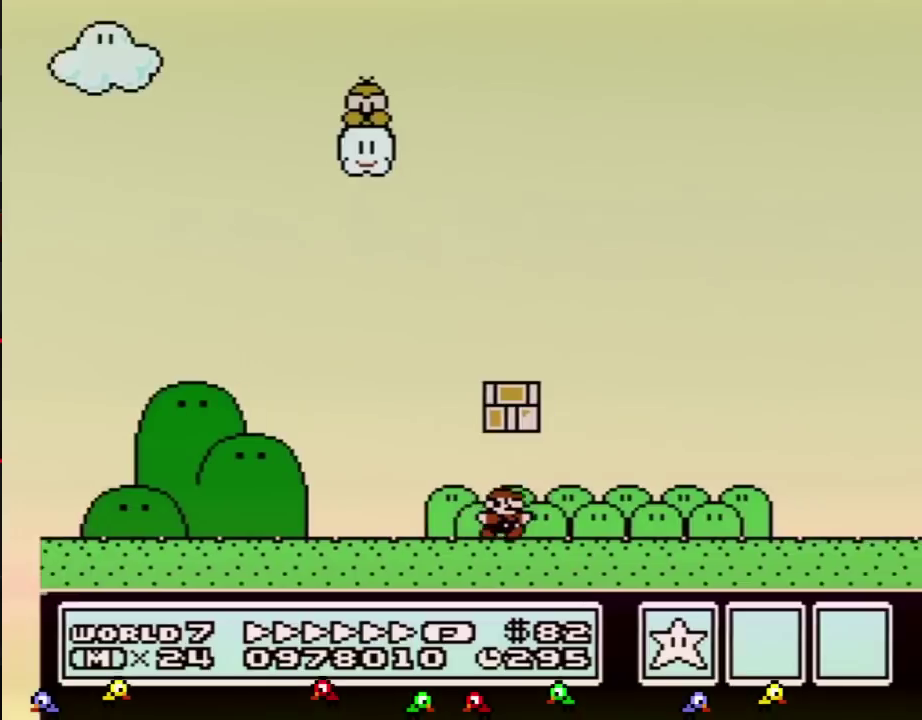
{"buttons": ["A", "B", "DPAD_RIGHT"], "events": [[434, "A", "down"]]}
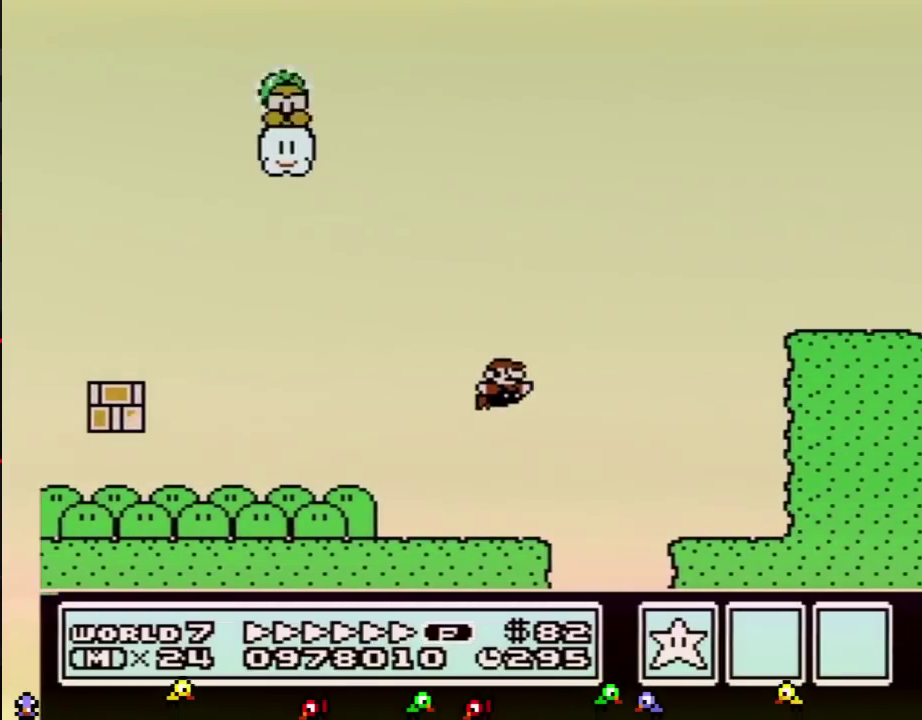
{"buttons": ["B", "DPAD_RIGHT"], "events": [[233, "A", "up"]]}
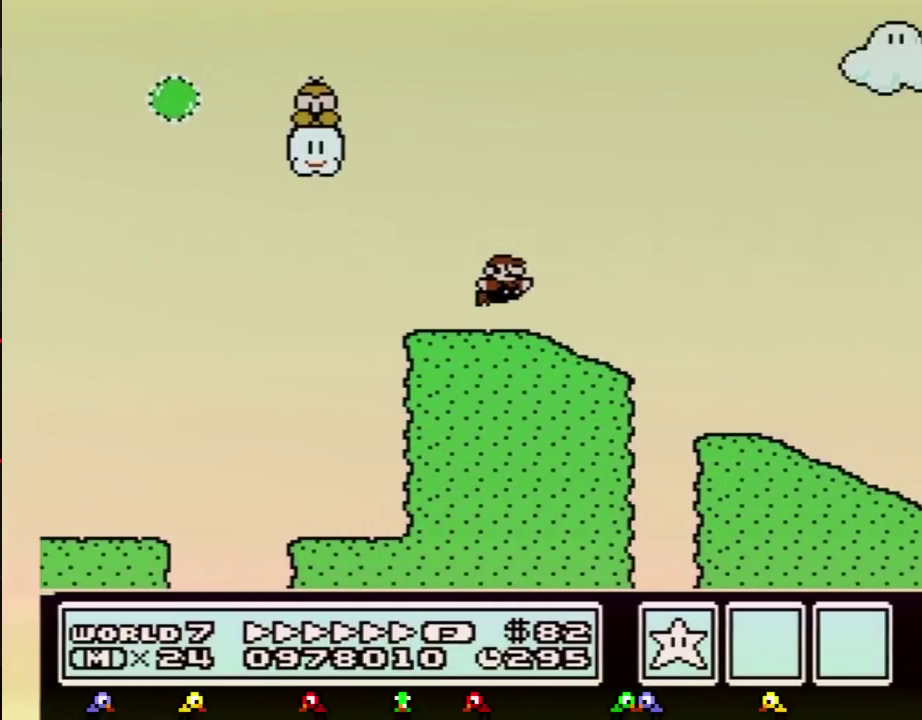
{"buttons": ["B", "DPAD_RIGHT"], "events": [[84, "A", "down"], [434, "A", "up"]]}
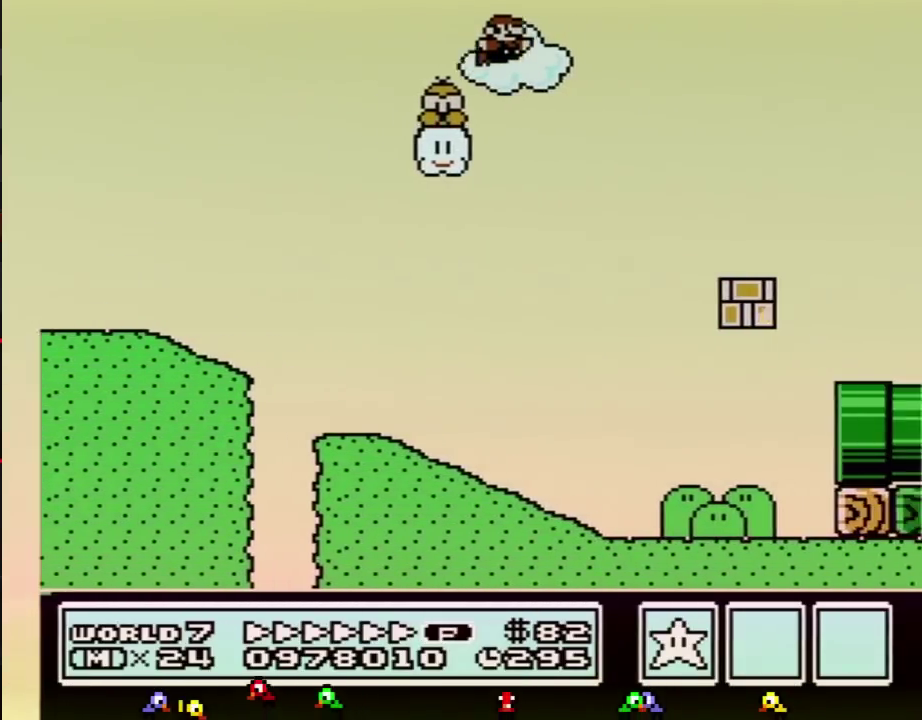
{"buttons": ["A", "B", "DPAD_RIGHT"], "events": [[116, "A", "down"]]}
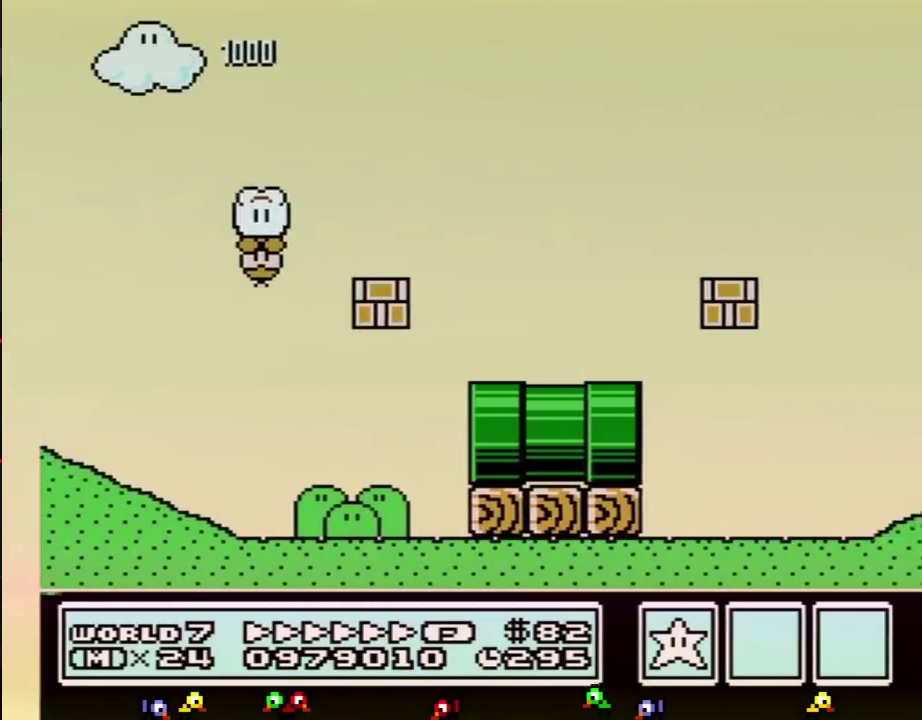
{"buttons": ["A", "B", "DPAD_RIGHT"], "events": []}
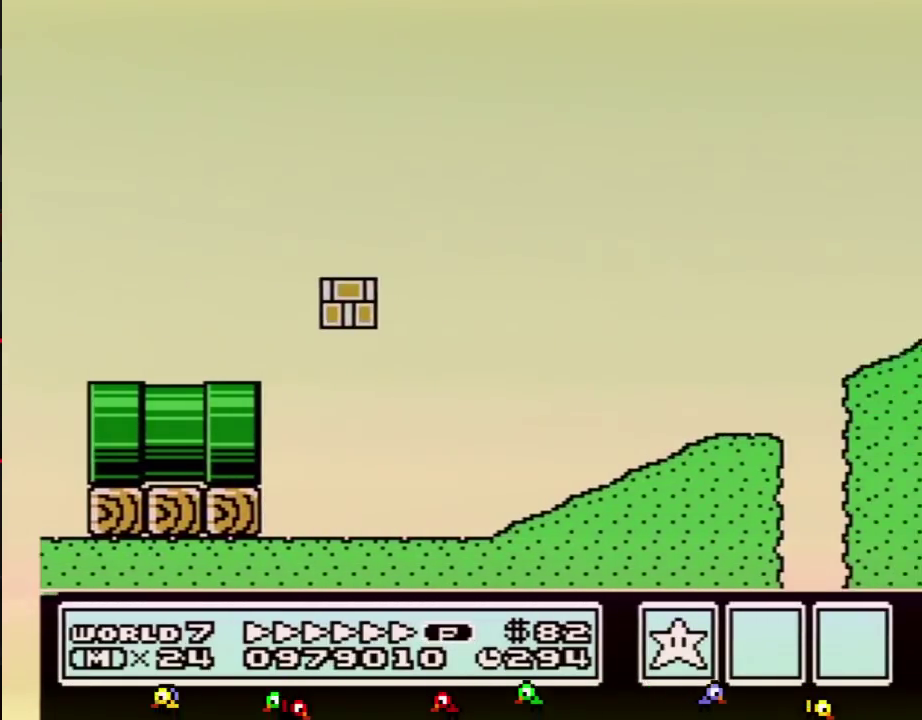
{"buttons": ["A", "B", "DPAD_RIGHT"], "events": []}
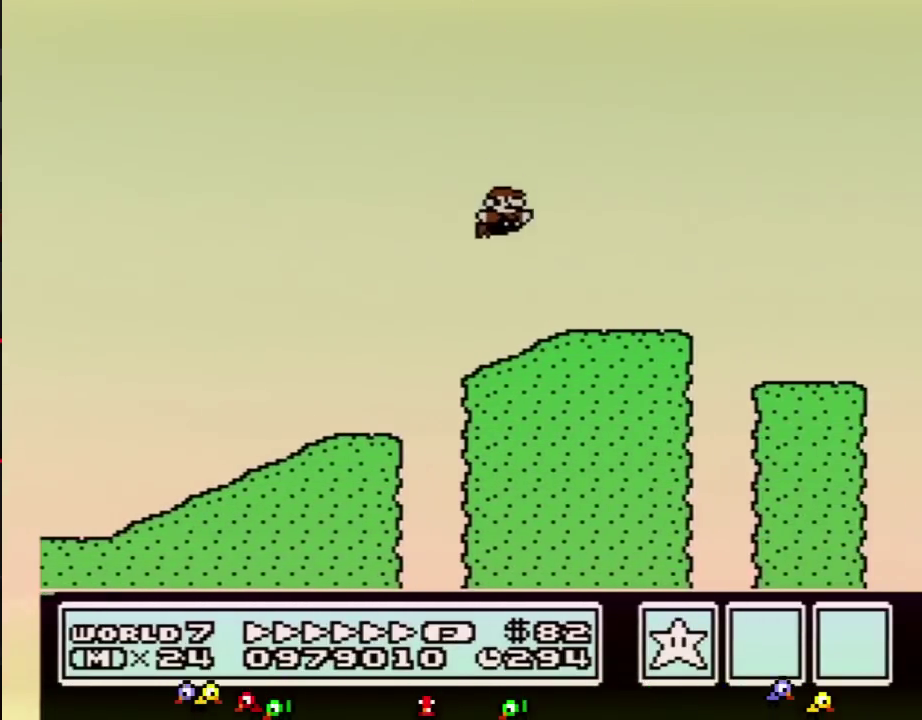
{"buttons": ["B", "DPAD_RIGHT"], "events": [[184, "A", "up"]]}
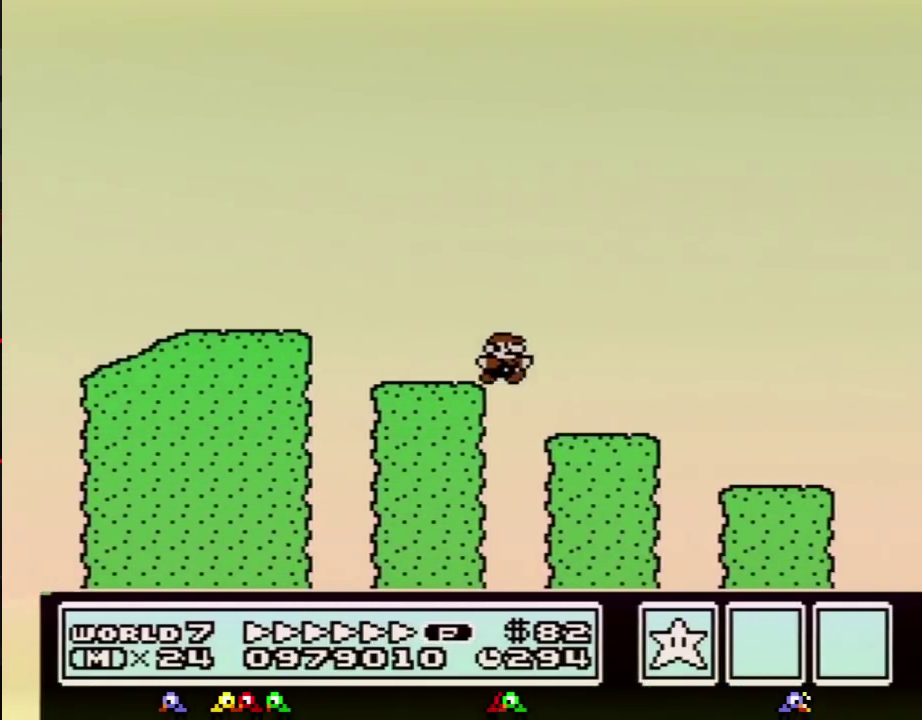
{"buttons": ["B", "DPAD_RIGHT"], "events": []}
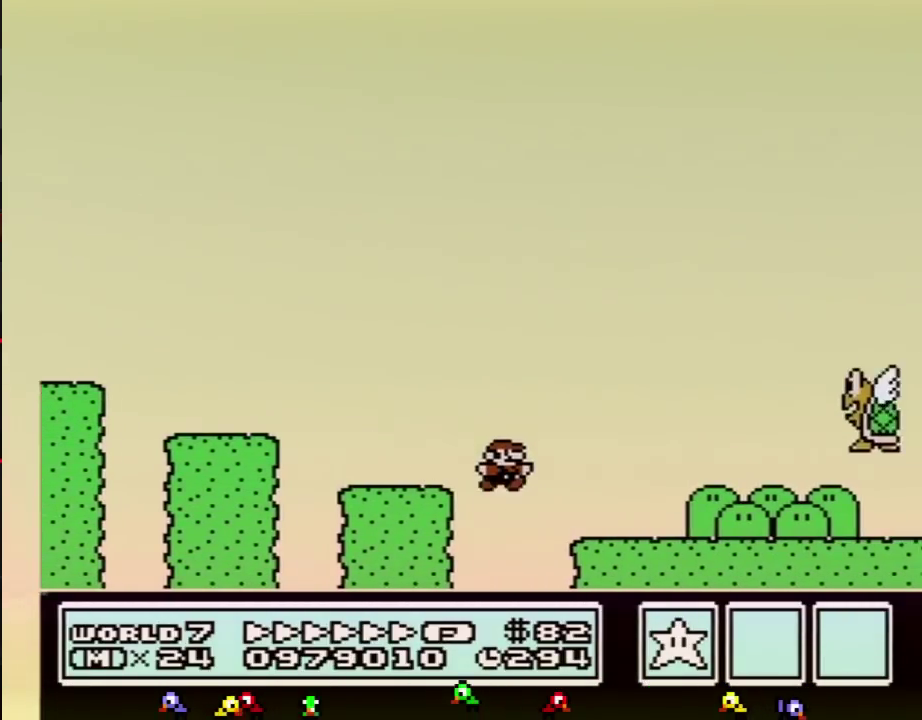
{"buttons": ["B", "DPAD_RIGHT"], "events": [[284, "A", "down"], [501, "A", "up"]]}
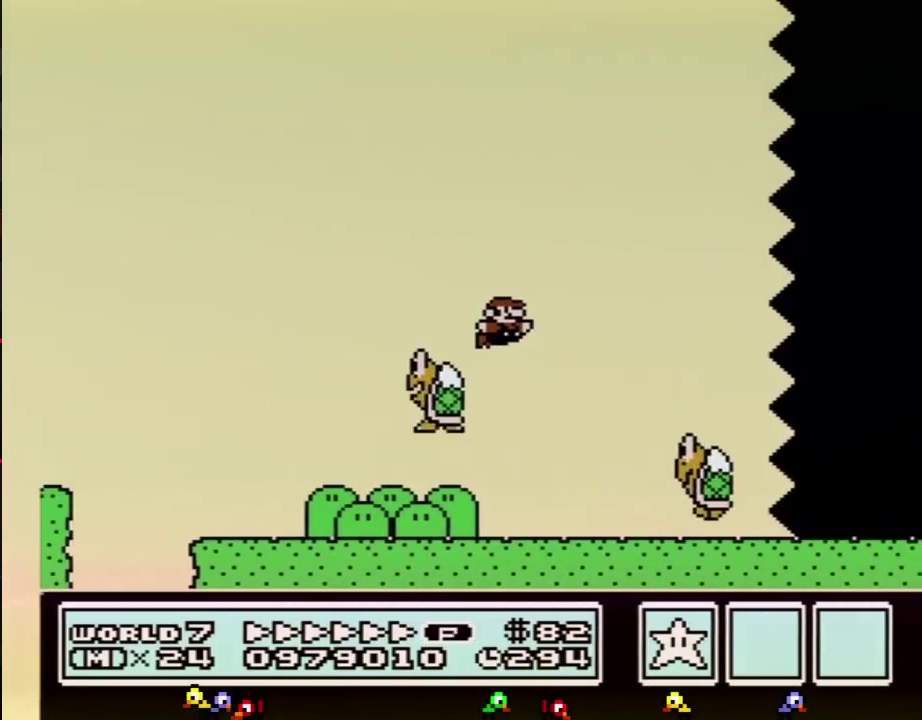
{"buttons": ["B", "DPAD_RIGHT"], "events": []}
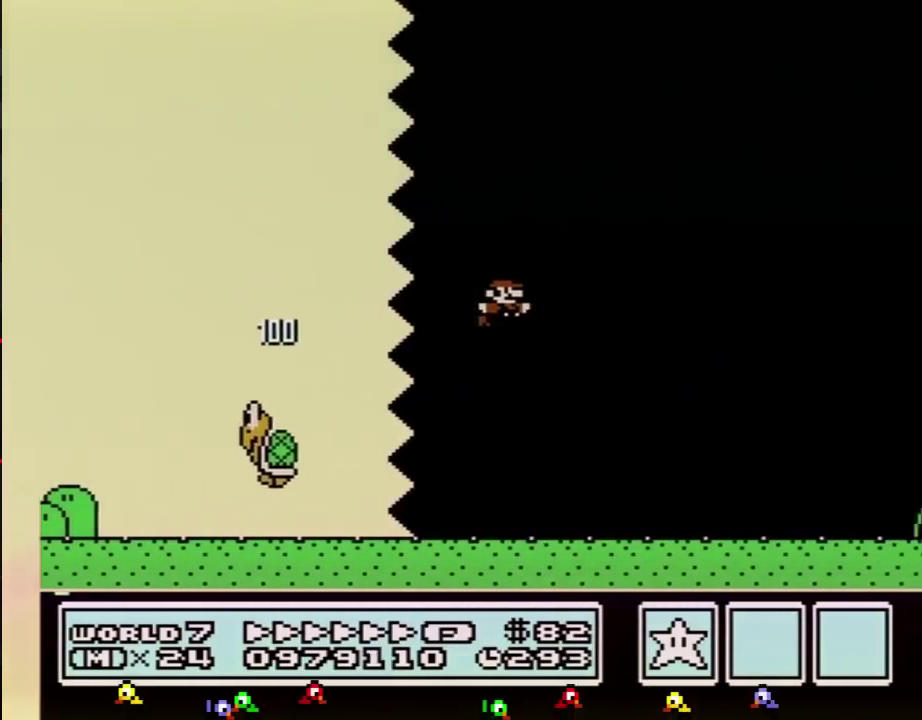
{"buttons": ["B", "DPAD_RIGHT"], "events": []}
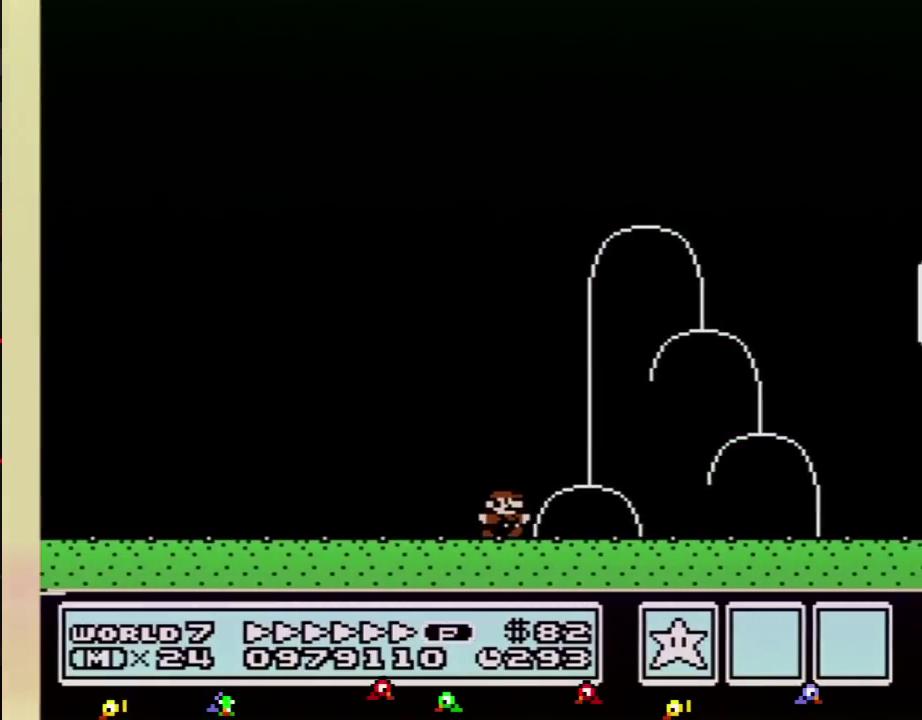
{"buttons": ["B", "DPAD_LEFT"], "events": [[384, "DPAD_LEFT", "down"], [384, "DPAD_RIGHT", "up"]]}
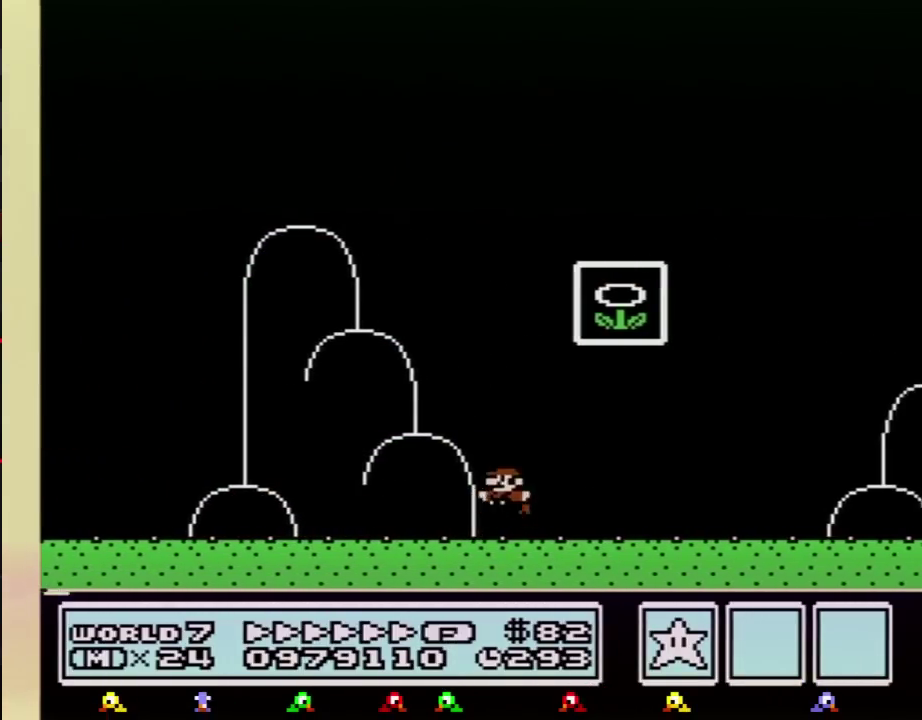
{"buttons": [], "events": [[67, "A", "down"], [101, "DPAD_LEFT", "up"], [101, "DPAD_RIGHT", "down"], [434, "DPAD_RIGHT", "up"], [468, "A", "up"], [468, "B", "up"]]}